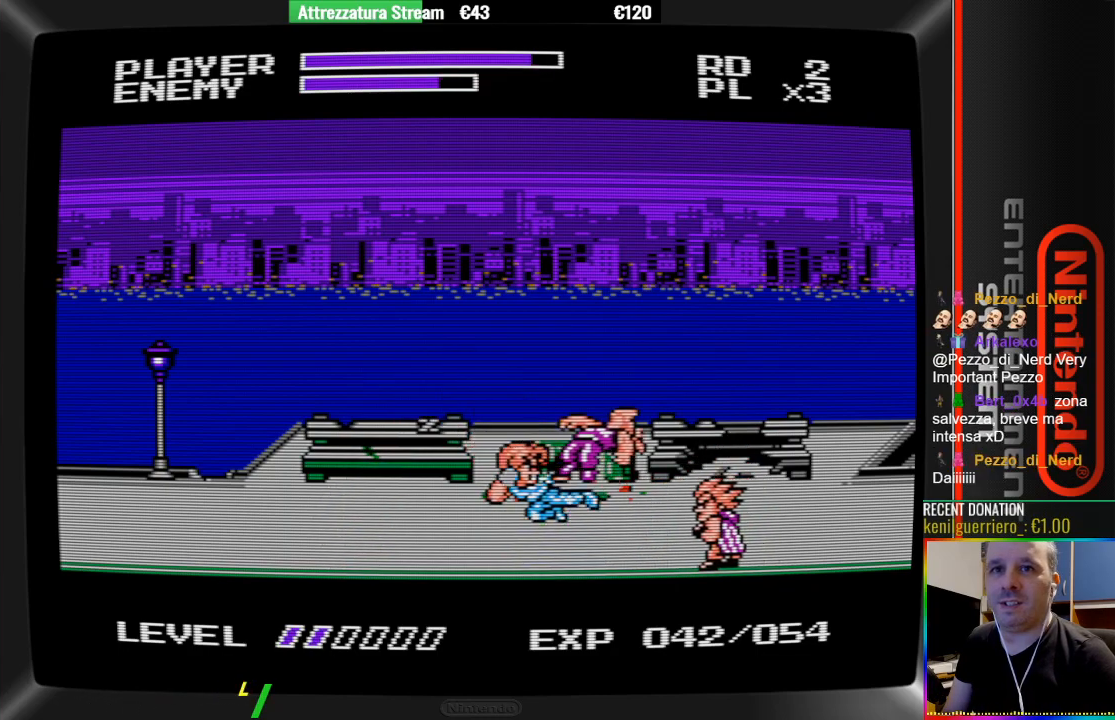
Gameplay with a controller (Nintendo layout); each line is a JSON object with the inputs held at the frame after it. "events" lists button and stick changes between this image and that frame as [ms after this image, input, new state], when the widget could be followed in between. Not read: L3 R3.
{"buttons": [], "events": [[50, "B", "up"], [217, "B", "down"], [283, "B", "up"], [367, "B", "down"], [450, "B", "up"]]}
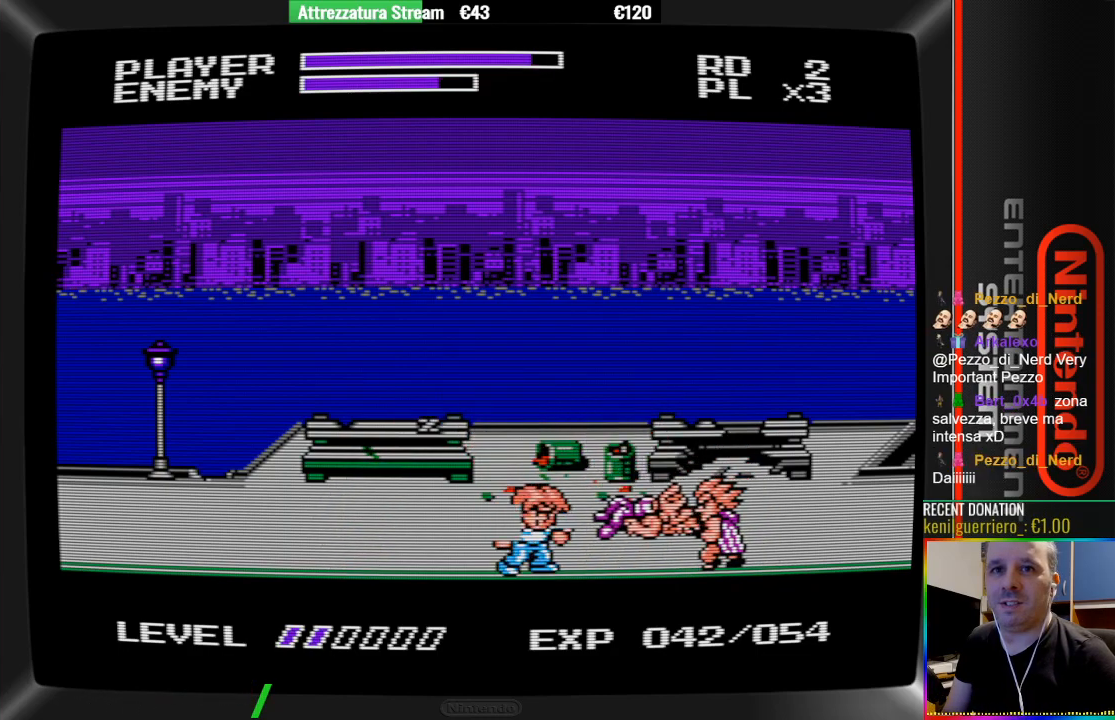
{"buttons": [], "events": [[33, "B", "down"], [183, "B", "up"], [267, "B", "down"], [333, "B", "up"], [417, "B", "down"], [500, "B", "up"]]}
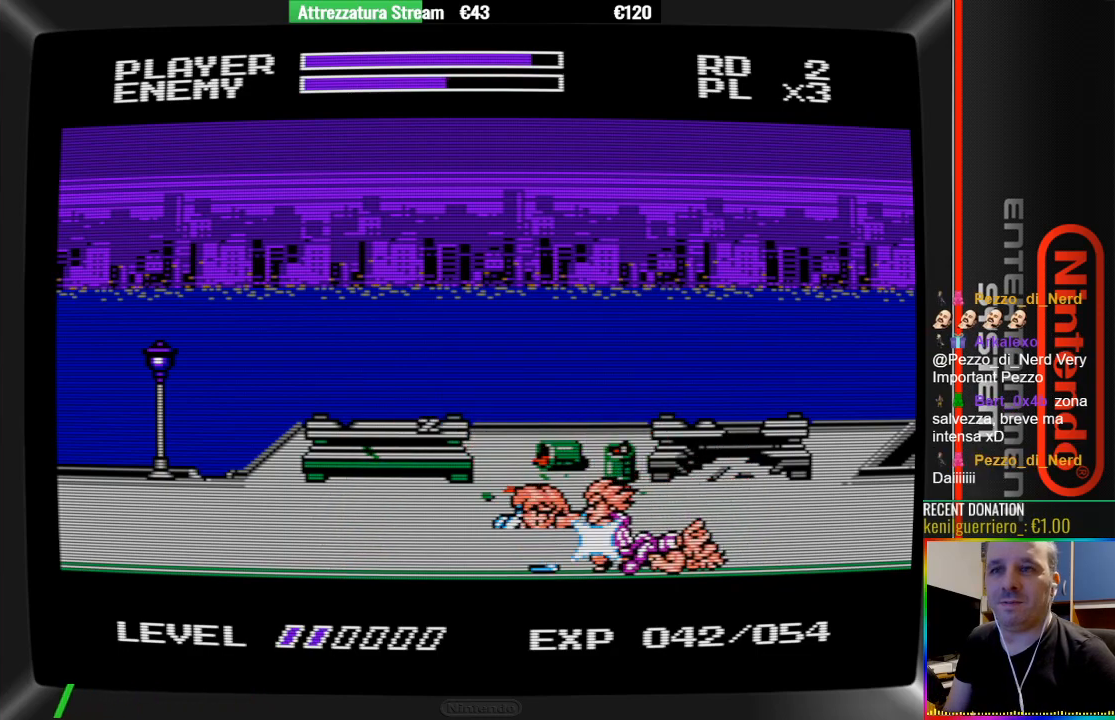
{"buttons": ["B", "DPAD_RIGHT"], "events": [[150, "A", "down"], [233, "A", "up"], [333, "DPAD_RIGHT", "down"], [417, "B", "down"]]}
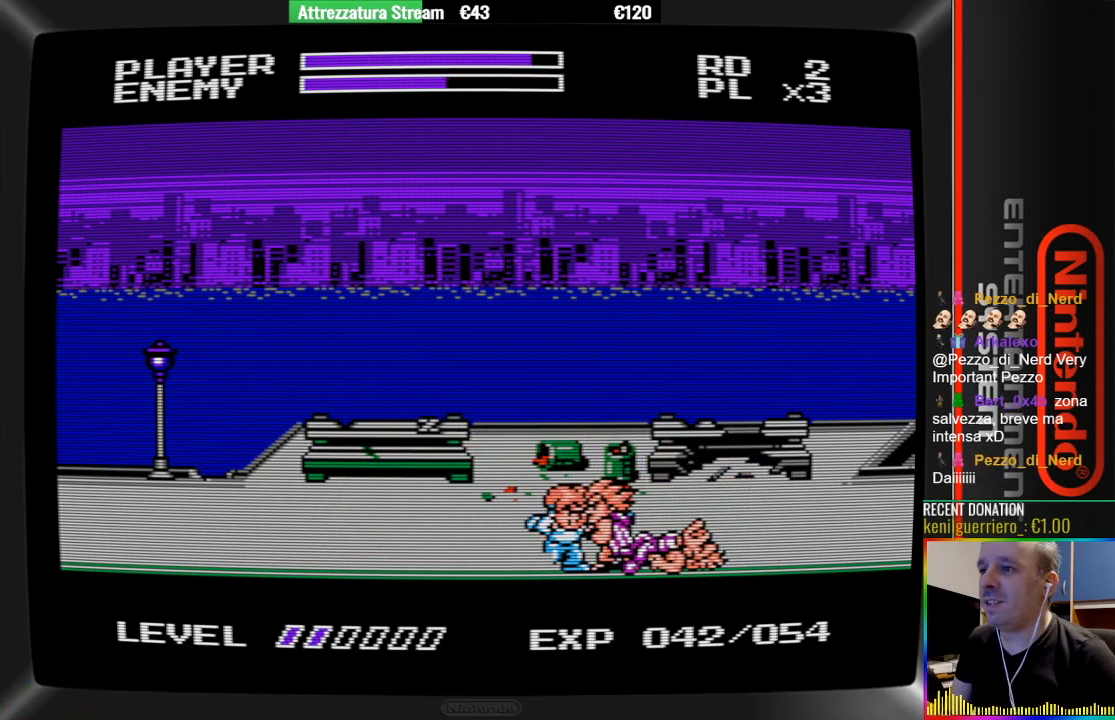
{"buttons": [], "events": [[67, "B", "up"], [67, "DPAD_RIGHT", "up"], [367, "B", "down"], [450, "B", "up"]]}
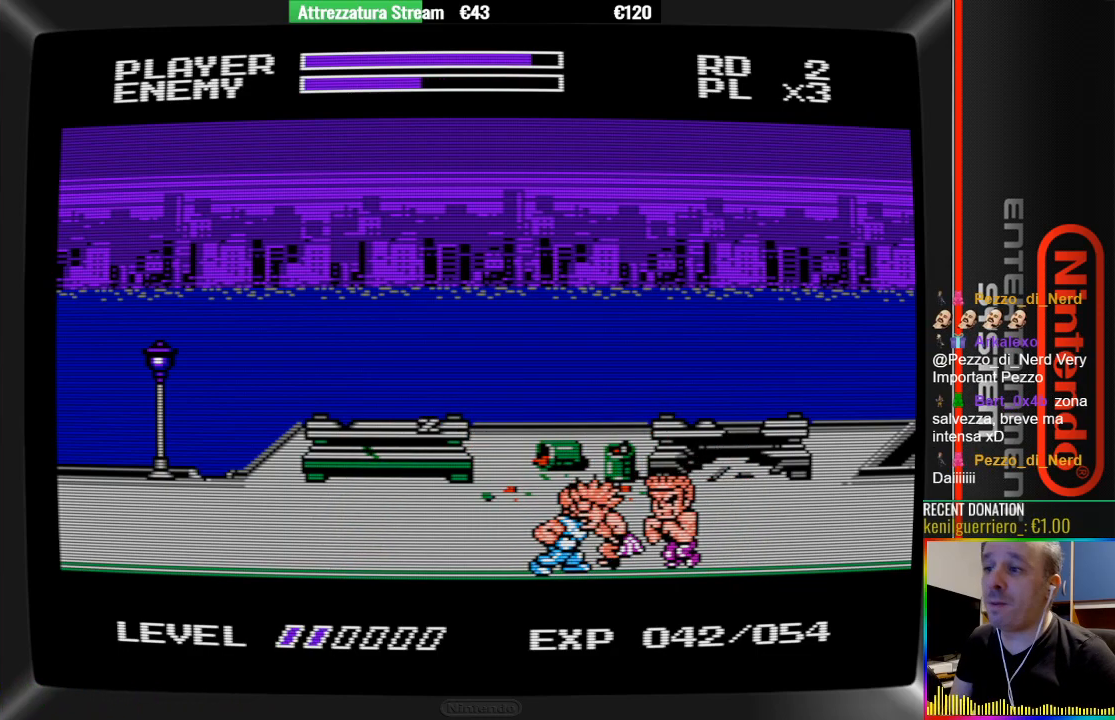
{"buttons": ["B"], "events": [[33, "B", "down"], [183, "B", "up"], [250, "B", "down"]]}
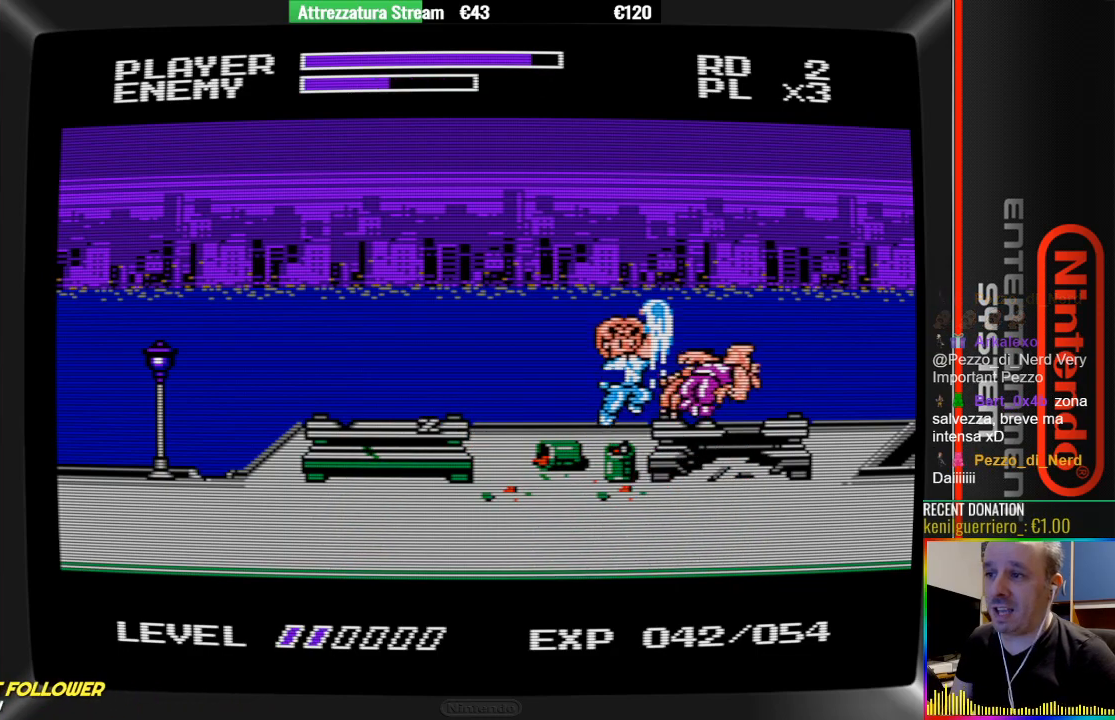
{"buttons": [], "events": [[83, "B", "up"]]}
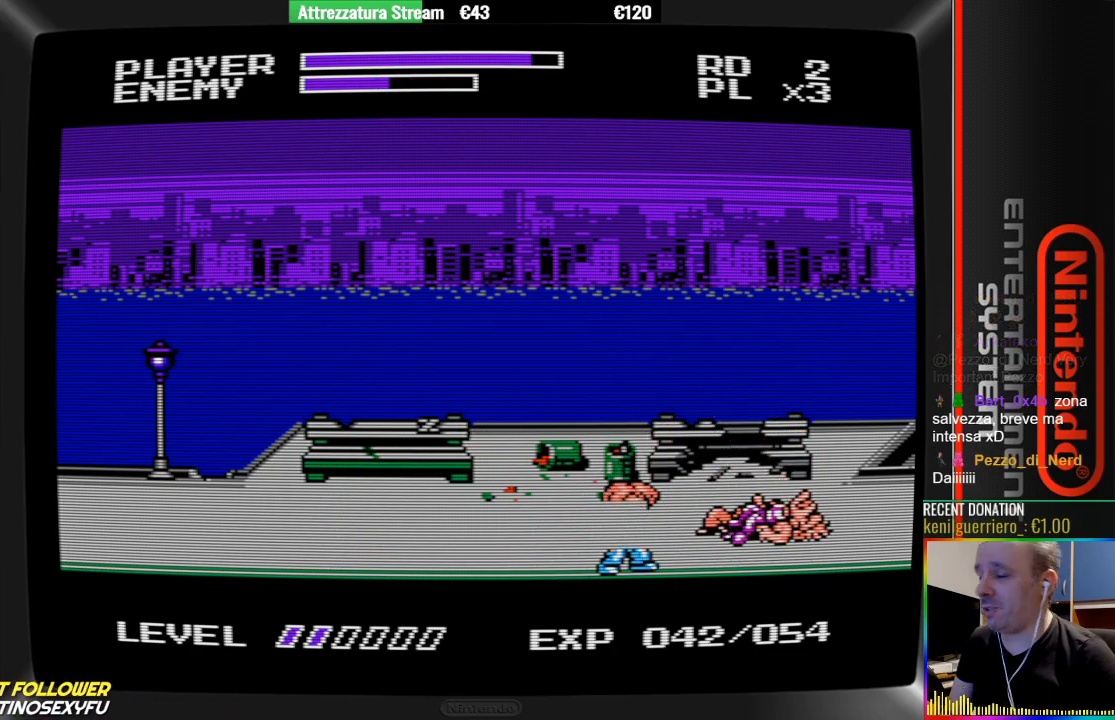
{"buttons": [], "events": []}
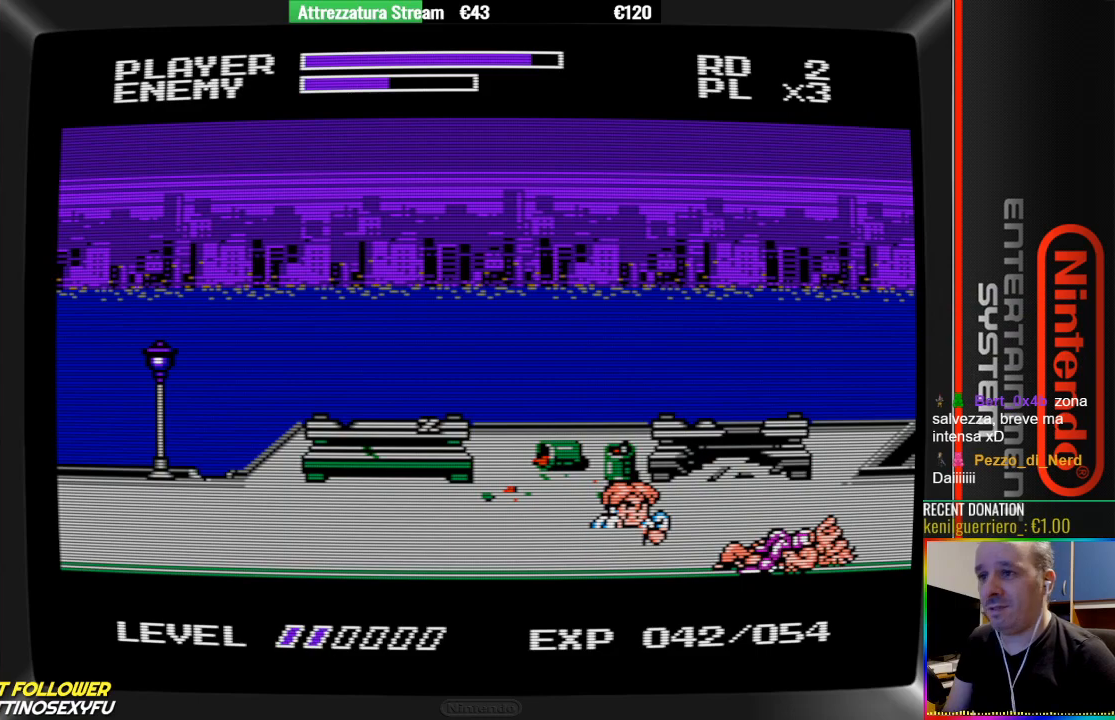
{"buttons": [], "events": [[100, "START", "down"], [250, "START", "up"]]}
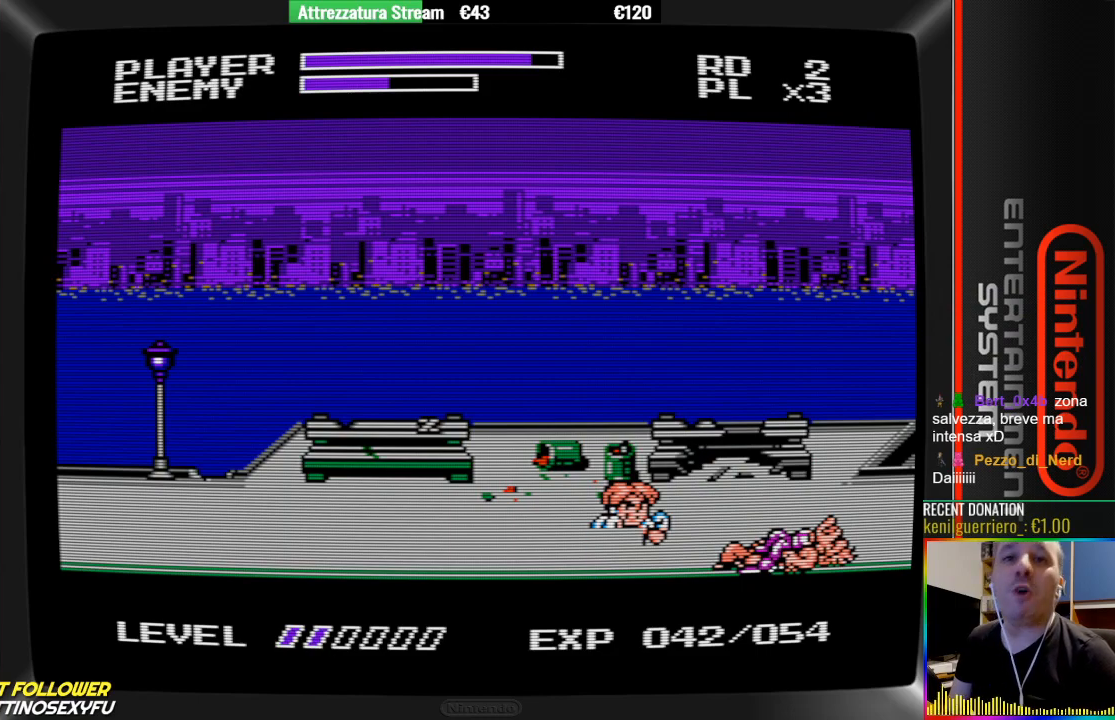
{"buttons": [], "events": []}
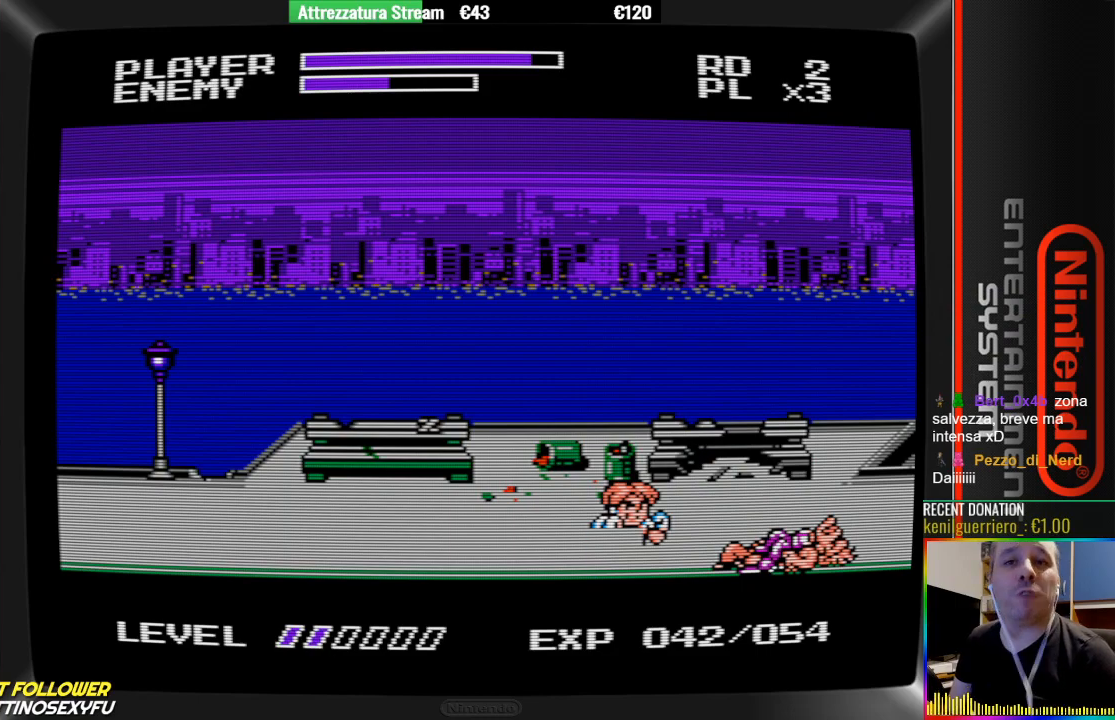
{"buttons": [], "events": []}
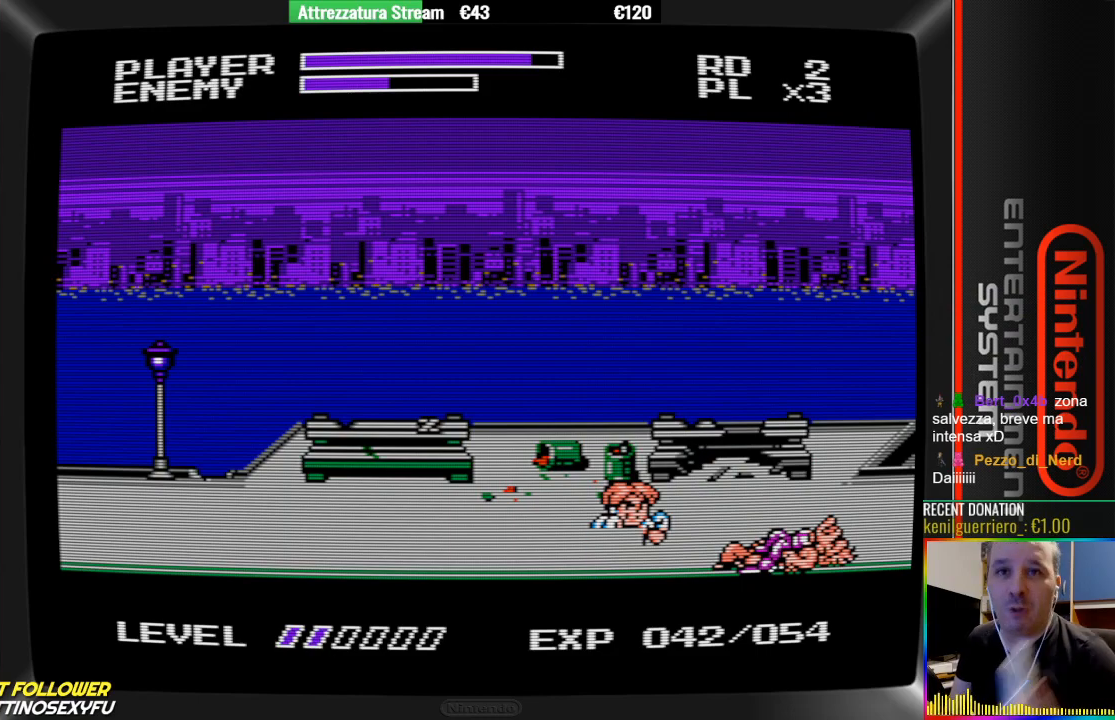
{"buttons": [], "events": []}
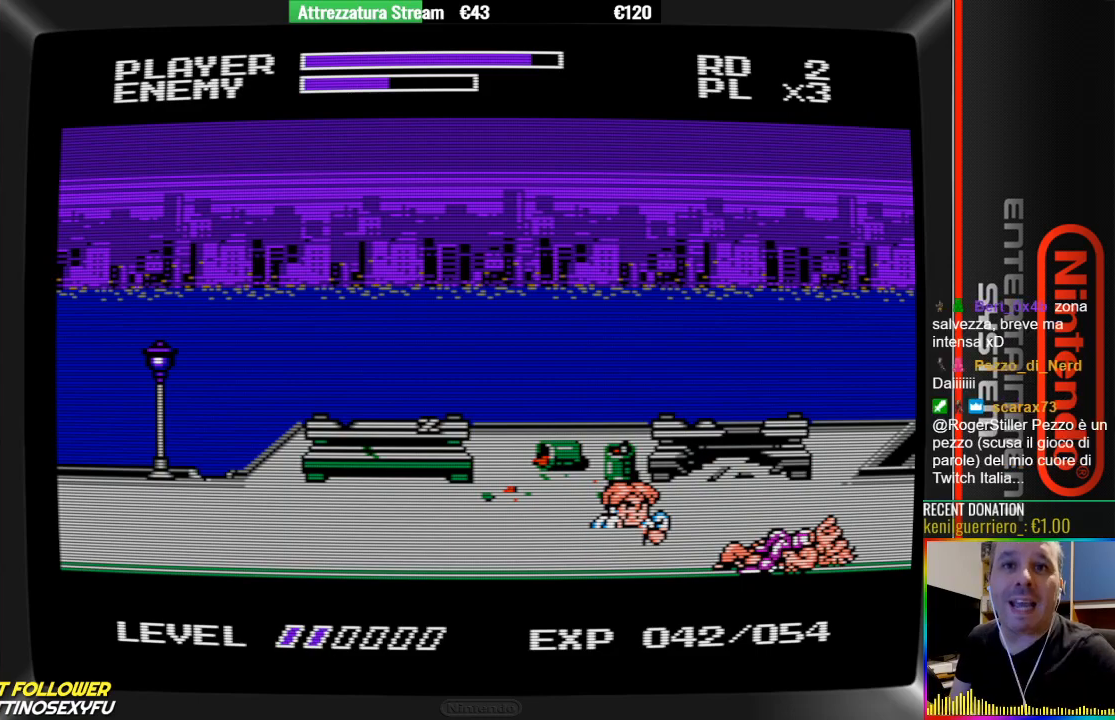
{"buttons": [], "events": []}
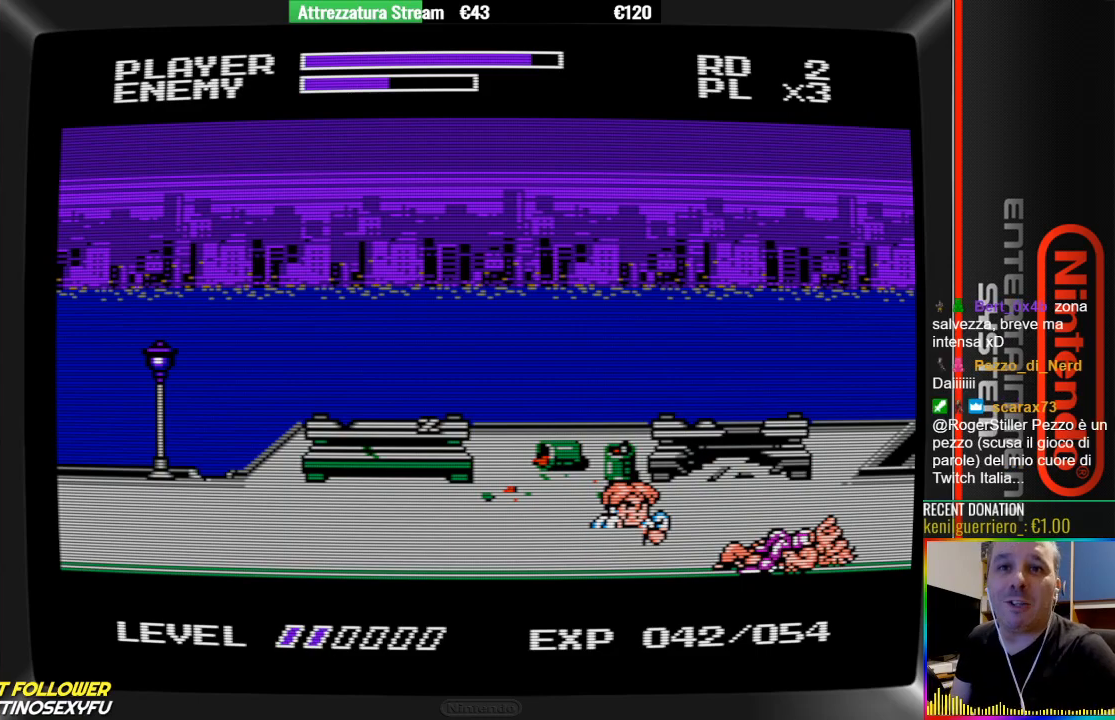
{"buttons": ["DPAD_RIGHT"], "events": [[17, "START", "down"], [167, "START", "up"], [333, "DPAD_RIGHT", "down"]]}
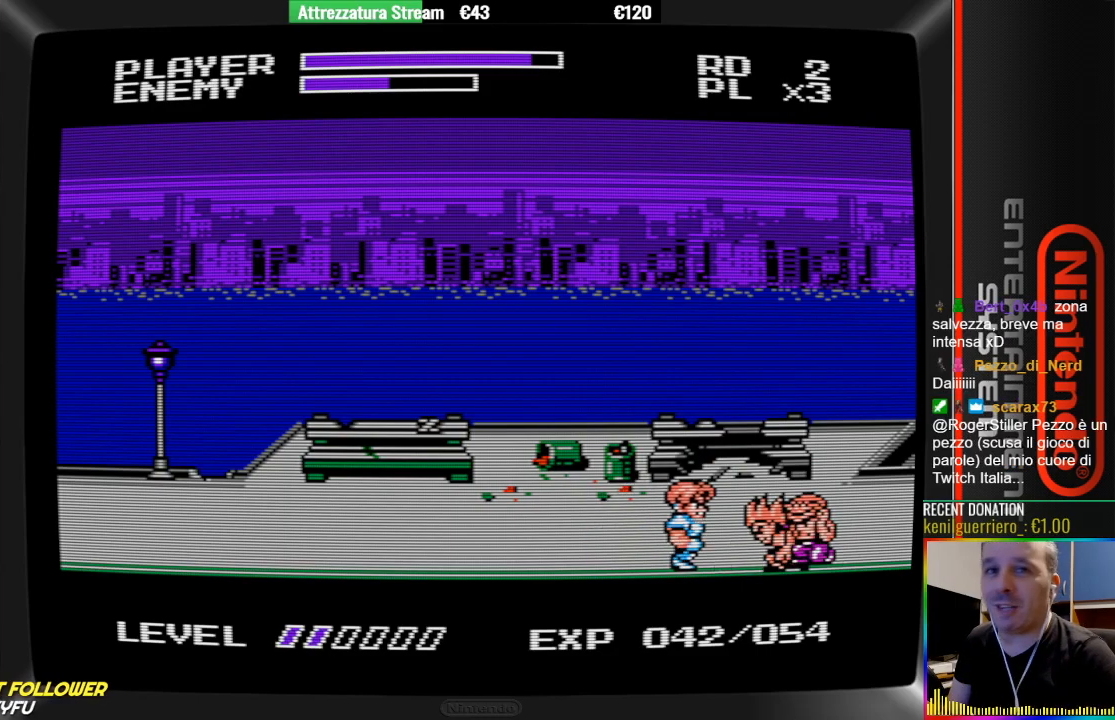
{"buttons": [], "events": [[133, "B", "down"], [217, "B", "up"], [217, "DPAD_RIGHT", "up"], [383, "B", "down"], [450, "B", "up"]]}
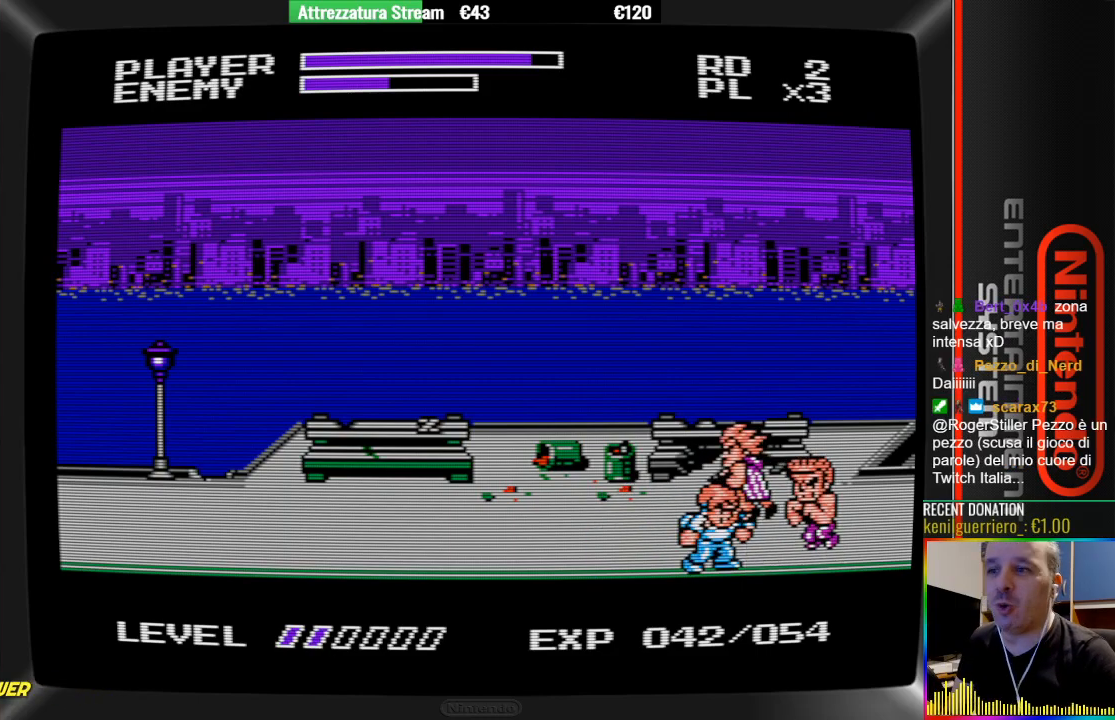
{"buttons": [], "events": [[33, "B", "down"], [100, "B", "up"], [183, "B", "down"], [267, "B", "up"]]}
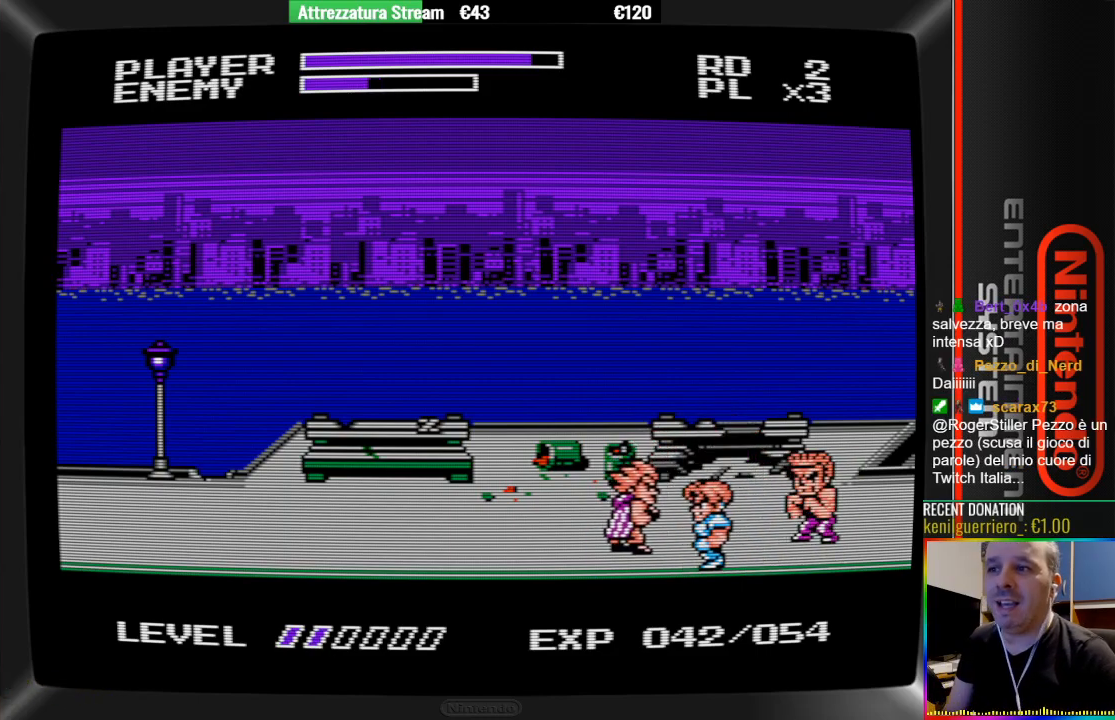
{"buttons": [], "events": [[233, "DPAD_LEFT", "down"], [317, "B", "down"], [383, "DPAD_LEFT", "up"], [467, "B", "up"]]}
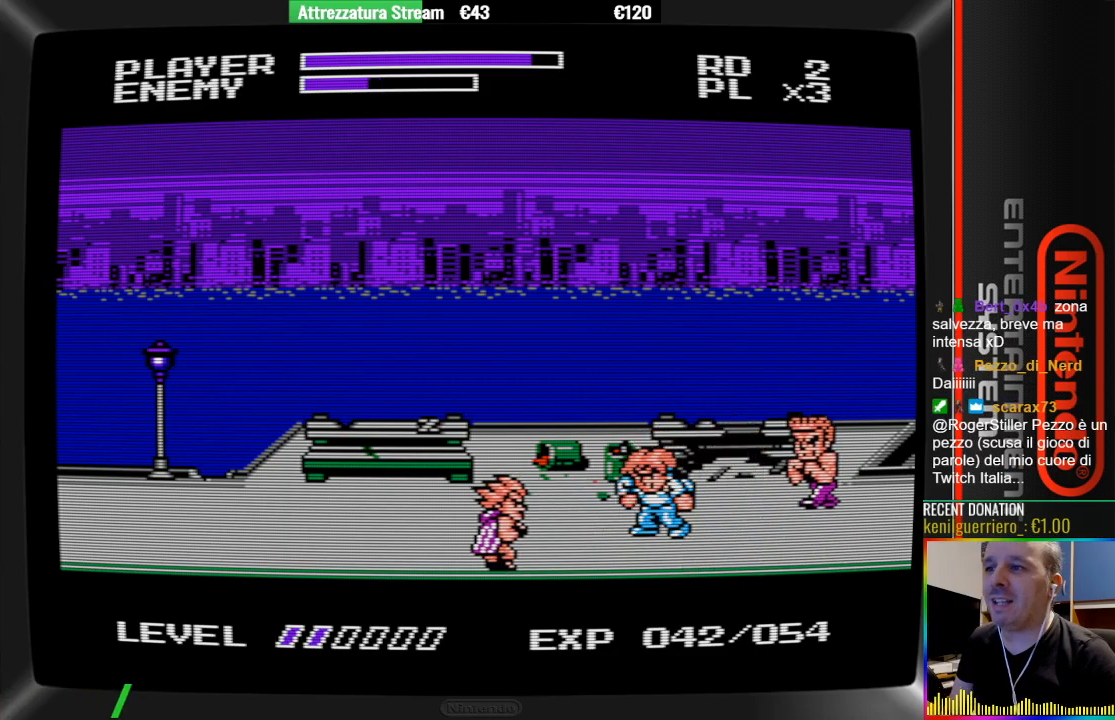
{"buttons": ["A"], "events": [[33, "B", "down"], [33, "DPAD_LEFT", "down"], [117, "B", "up"], [117, "DPAD_LEFT", "up"], [350, "A", "down"]]}
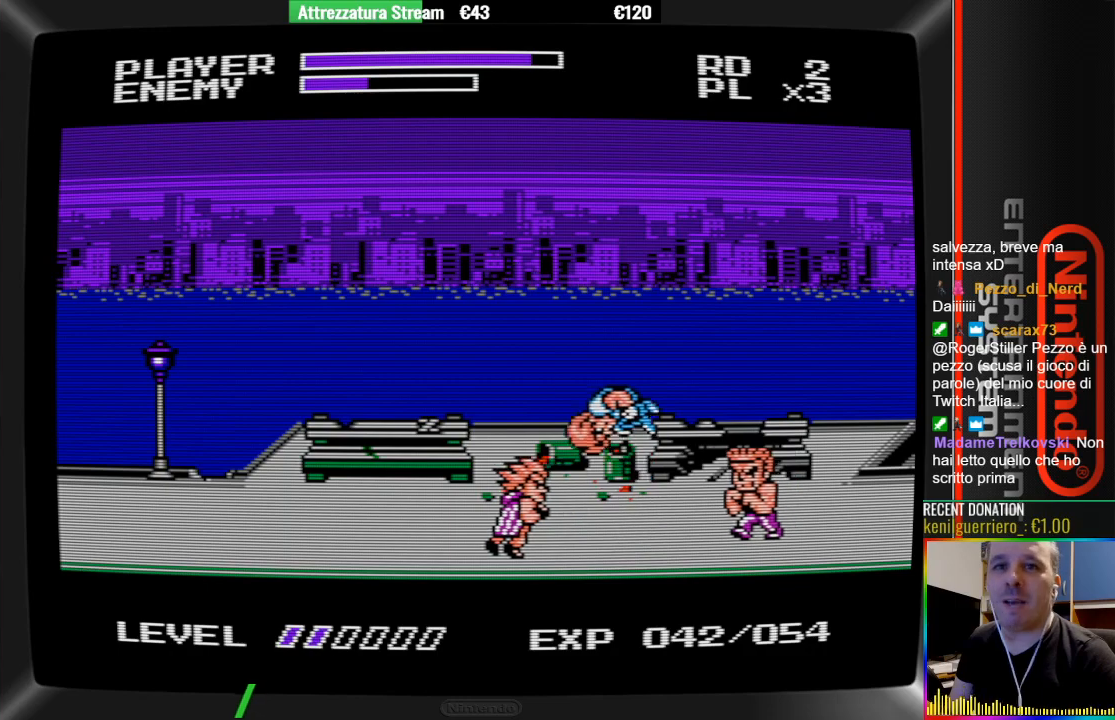
{"buttons": ["B"], "events": [[17, "A", "up"], [167, "B", "down"], [317, "B", "up"], [483, "B", "down"]]}
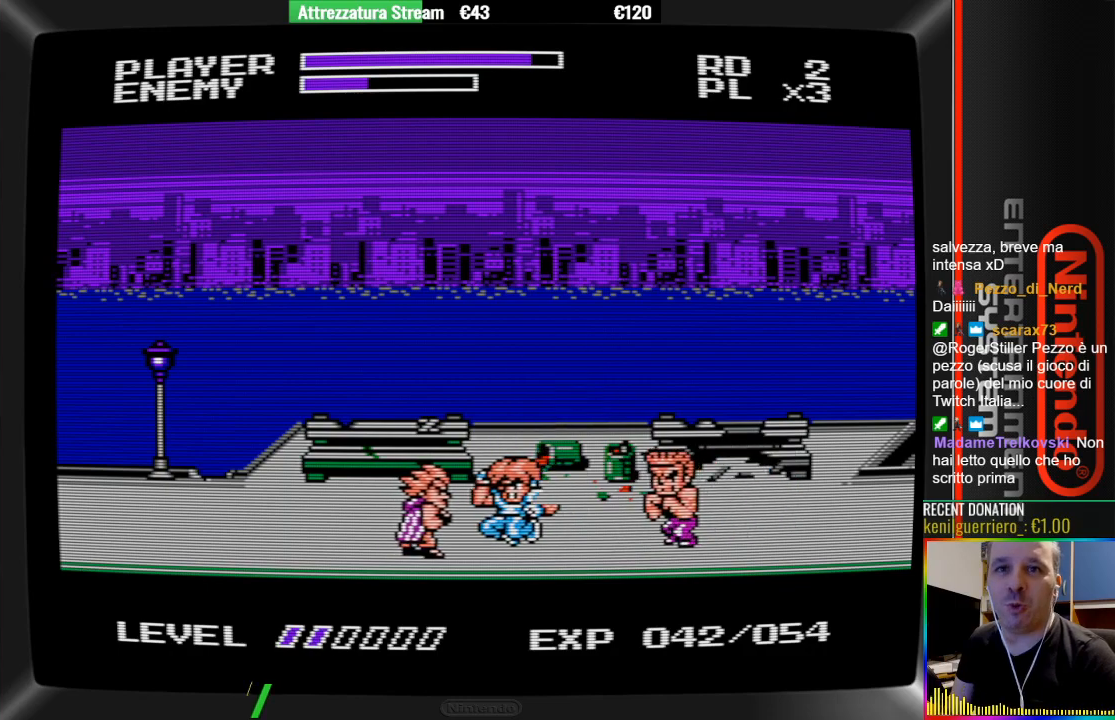
{"buttons": ["A", "DPAD_RIGHT"], "events": [[150, "B", "up"], [150, "DPAD_RIGHT", "down"], [300, "A", "down"]]}
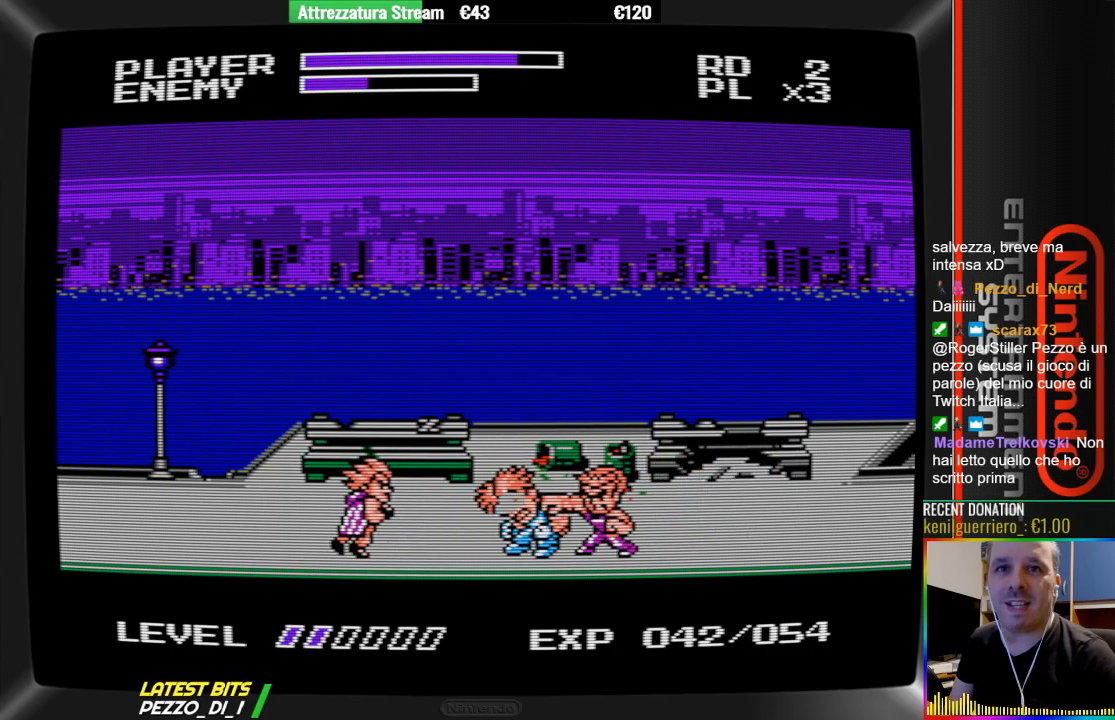
{"buttons": ["DPAD_RIGHT"], "events": [[100, "A", "up"], [250, "A", "down"], [500, "A", "up"]]}
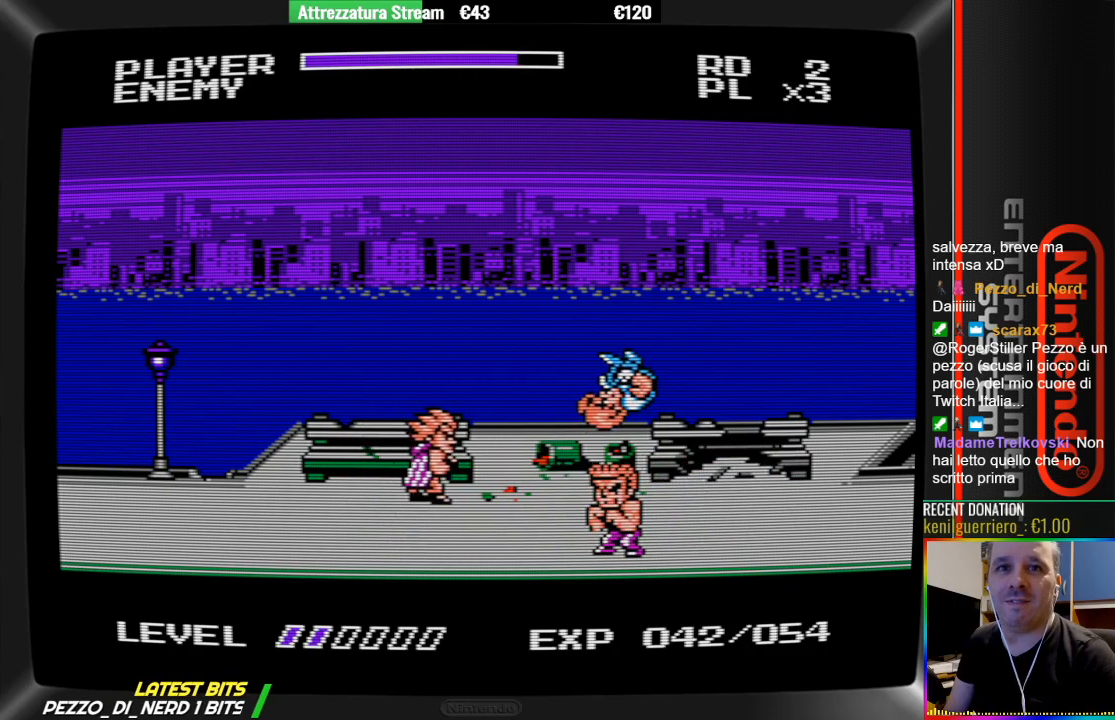
{"buttons": ["B"], "events": [[150, "B", "down"], [233, "B", "up"], [383, "B", "down"], [383, "DPAD_RIGHT", "up"]]}
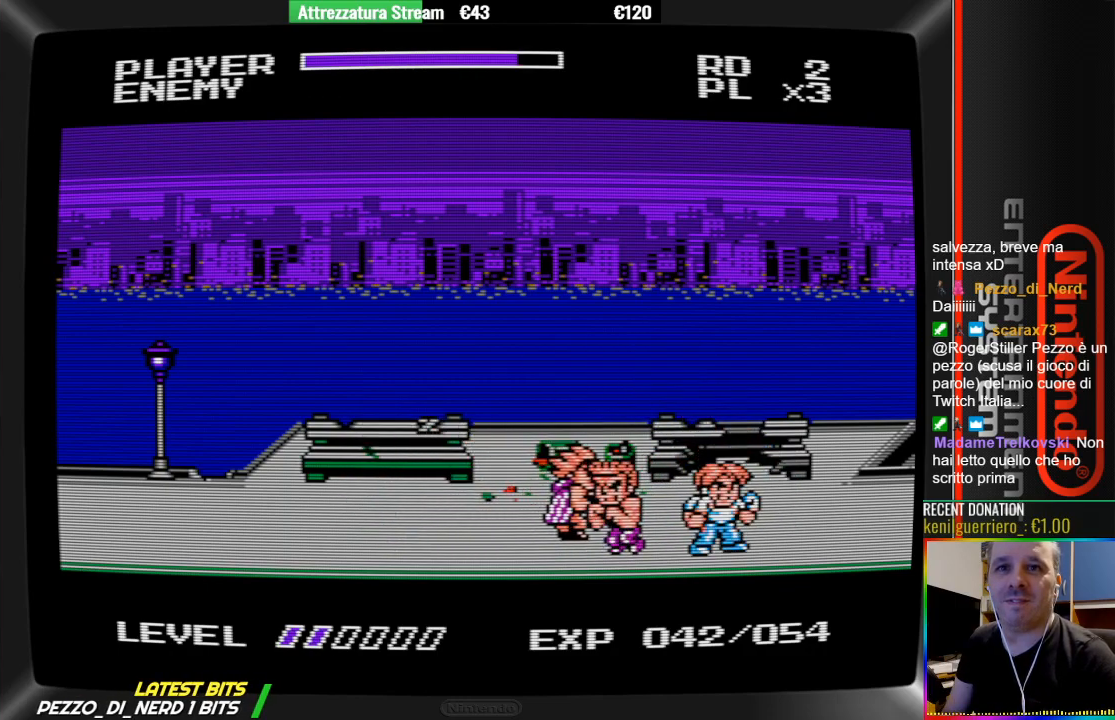
{"buttons": ["B", "DPAD_LEFT"], "events": [[50, "B", "up"], [50, "DPAD_LEFT", "down"], [200, "B", "down"], [283, "B", "up"], [367, "B", "down"]]}
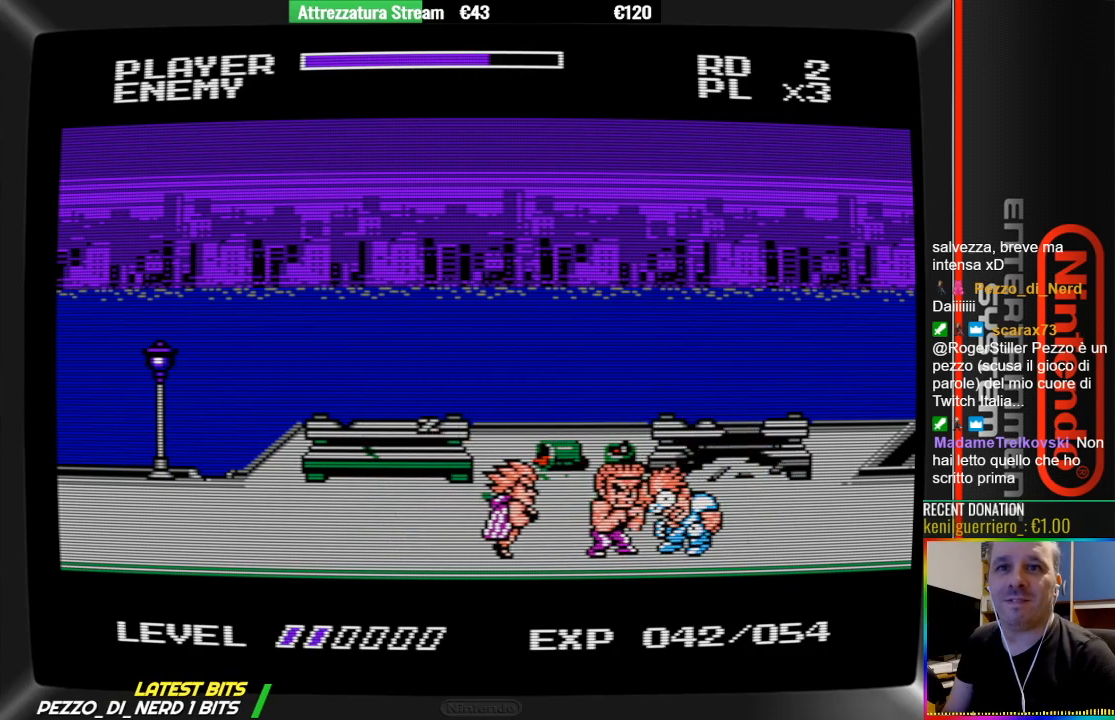
{"buttons": [], "events": [[17, "B", "up"], [83, "B", "down"], [167, "B", "up"], [250, "B", "down"], [317, "B", "up"], [400, "B", "down"], [400, "DPAD_LEFT", "up"], [467, "B", "up"]]}
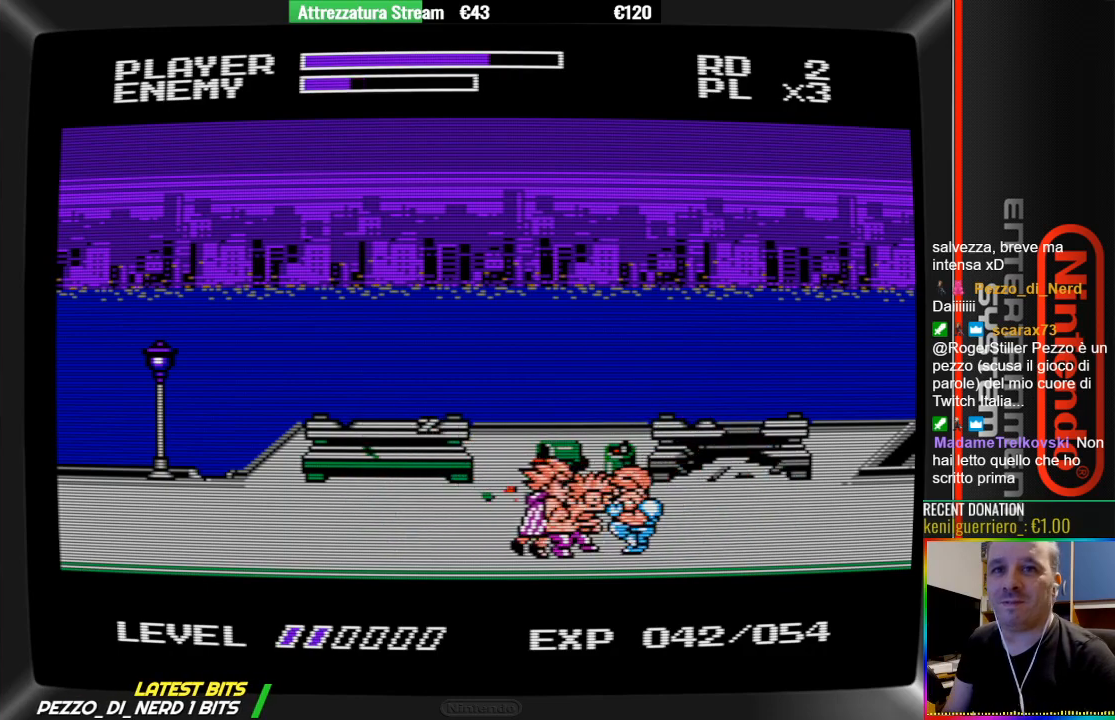
{"buttons": ["B"], "events": [[67, "B", "down"], [367, "B", "up"], [450, "B", "down"]]}
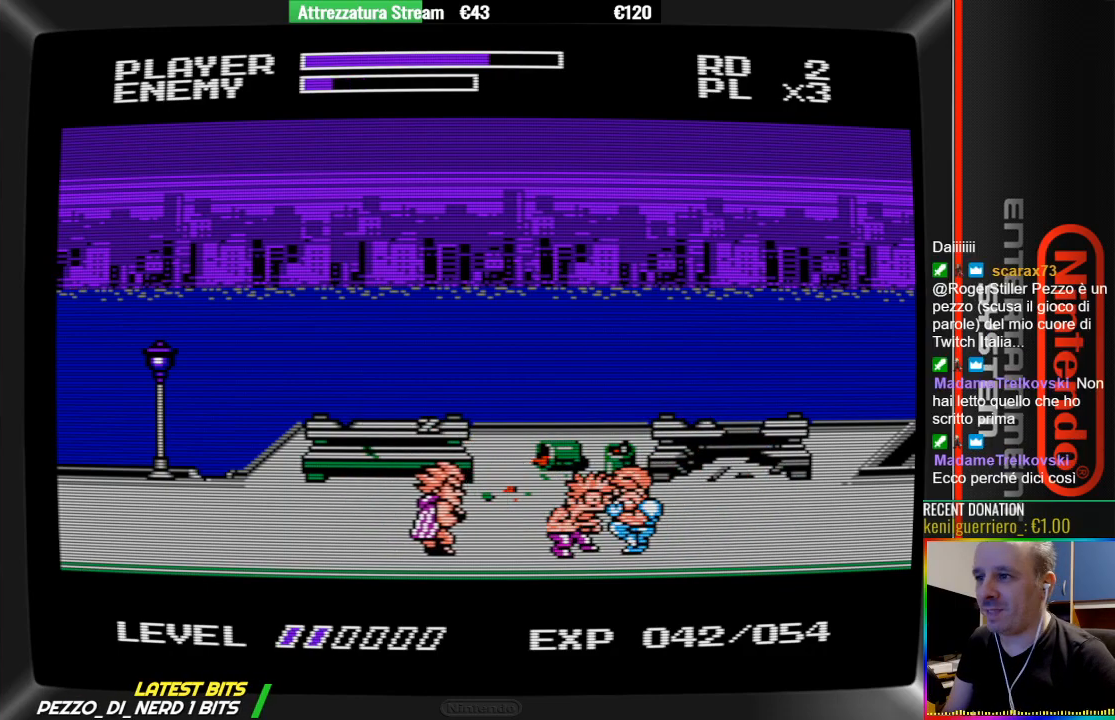
{"buttons": ["B"], "events": [[17, "B", "up"], [100, "B", "down"], [183, "B", "up"], [267, "B", "down"], [333, "B", "up"], [417, "B", "down"]]}
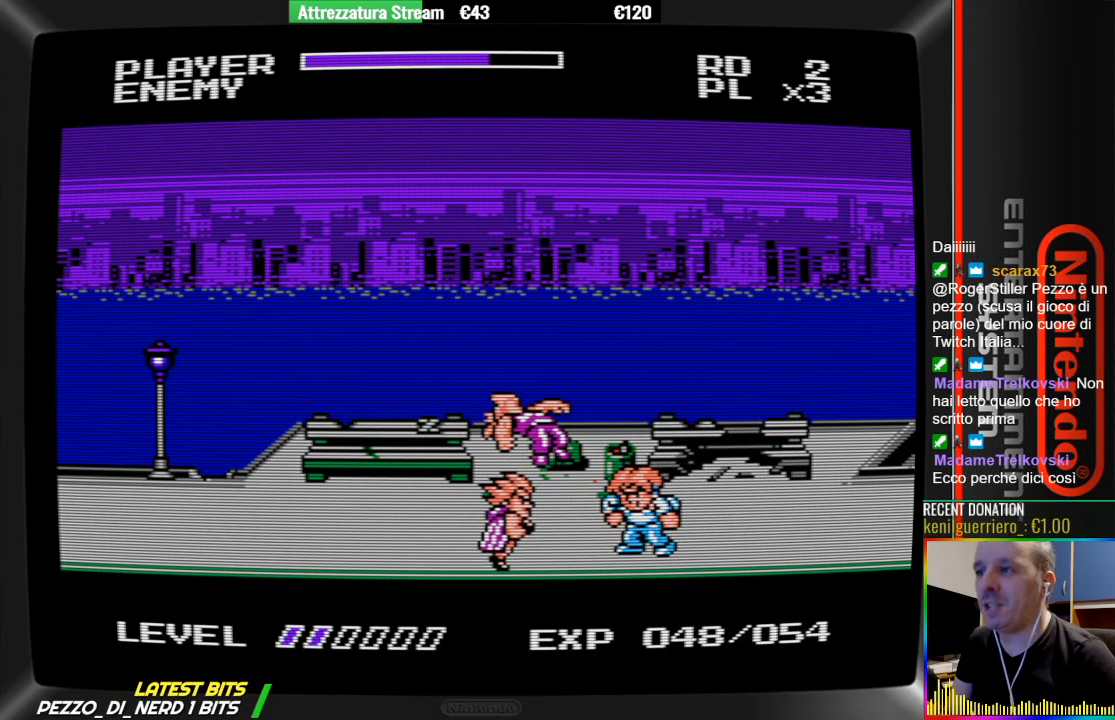
{"buttons": ["DPAD_LEFT"], "events": [[83, "B", "up"], [233, "A", "down"], [467, "A", "up"], [467, "DPAD_LEFT", "down"]]}